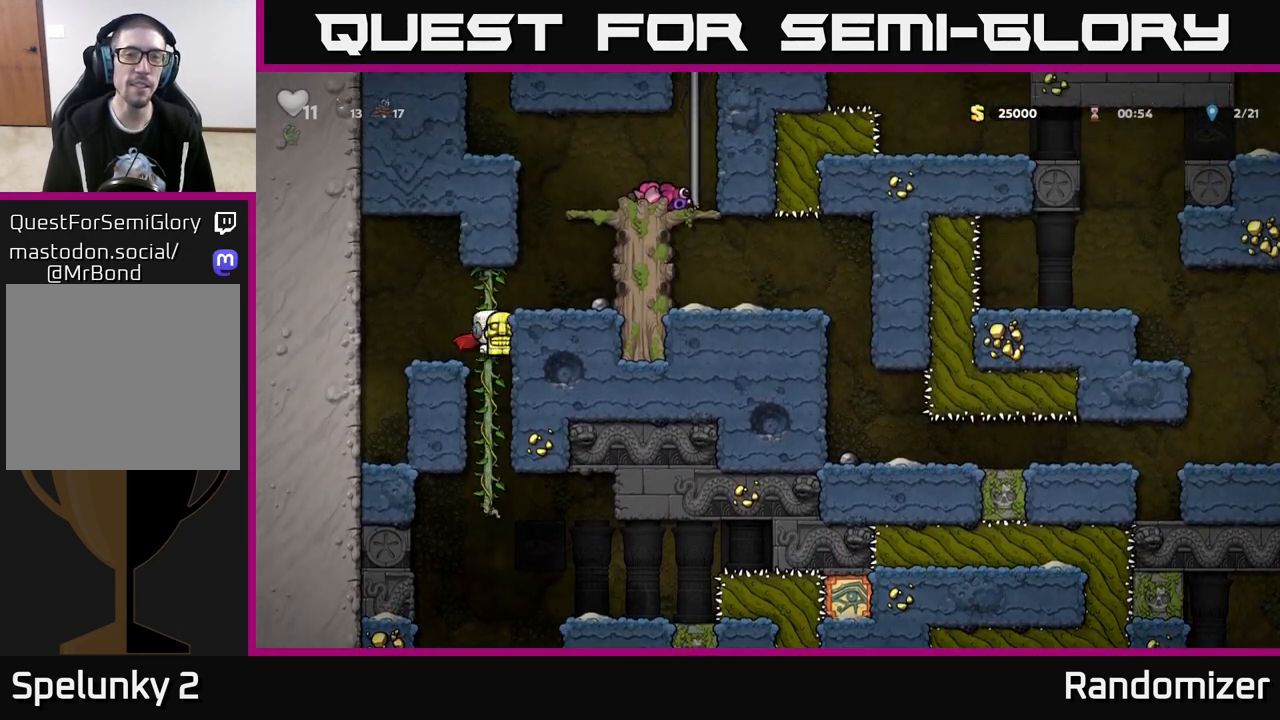
Gameplay with a controller (Xbox layout); each line is a JSON object with the inputs held at the frame after it. "events" lists button and stick changes between this image and that frame as [ms after this image, input, new state], when the widget could be followed in between.
{"buttons": ["A"], "left_stick": "center", "right_stick": "center", "events": [[17, "left_stick", "right"], [67, "A", "up"], [250, "left_stick", "center"], [417, "A", "down"]]}
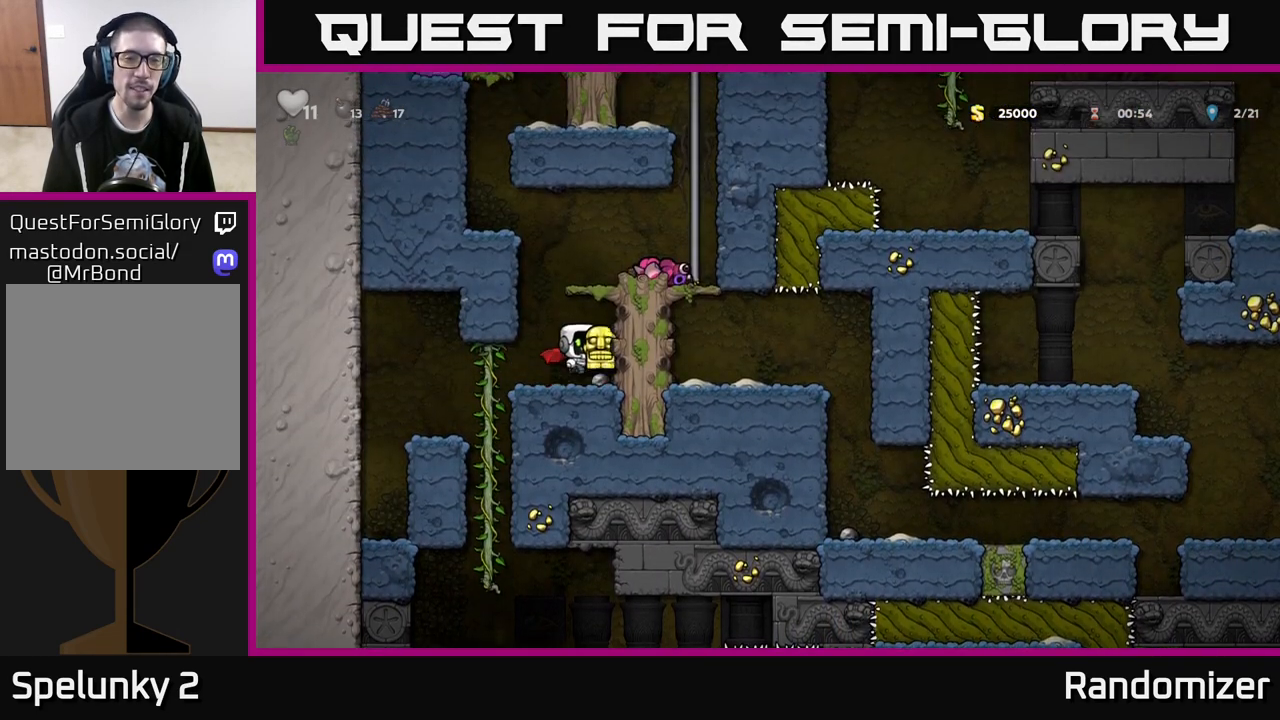
{"buttons": [], "left_stick": "center", "right_stick": "center", "events": [[33, "A", "up"], [100, "A", "down"], [150, "left_stick", "right"], [250, "A", "up"], [483, "left_stick", "center"]]}
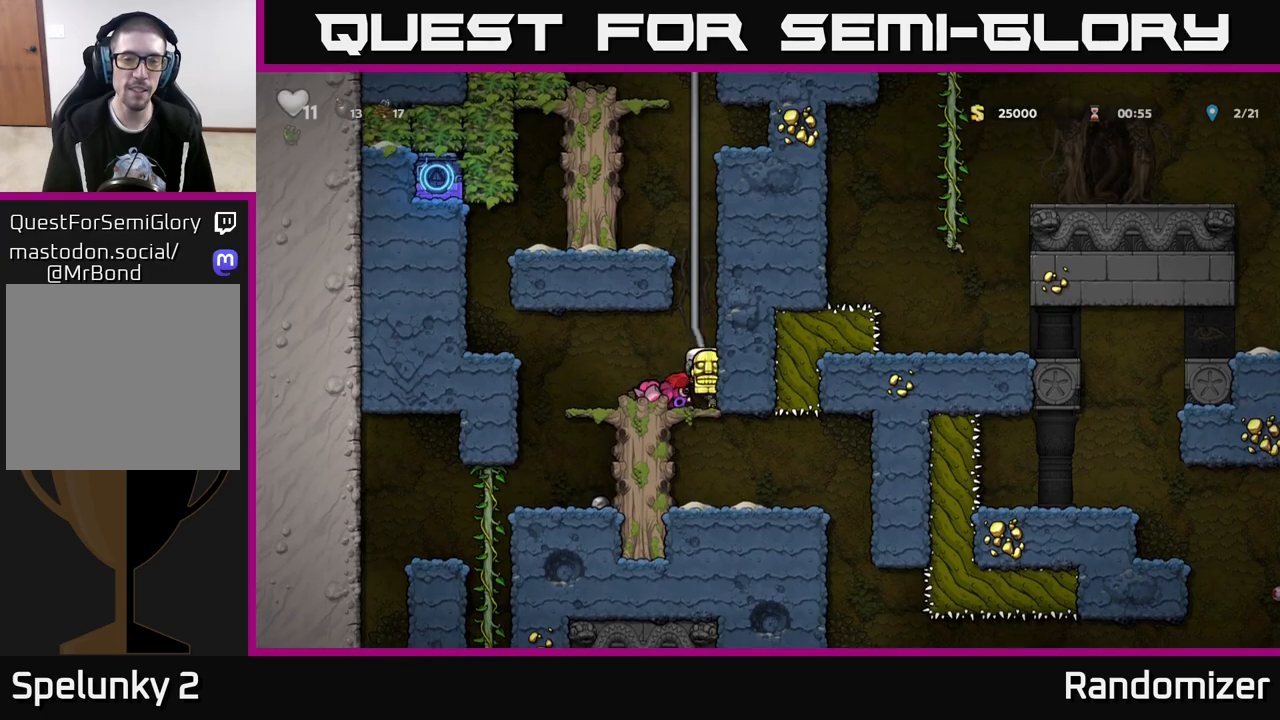
{"buttons": [], "left_stick": "right", "right_stick": "center", "events": [[33, "left_stick", "down"], [167, "A", "down"], [283, "A", "up"], [317, "left_stick", "center"], [450, "left_stick", "right"]]}
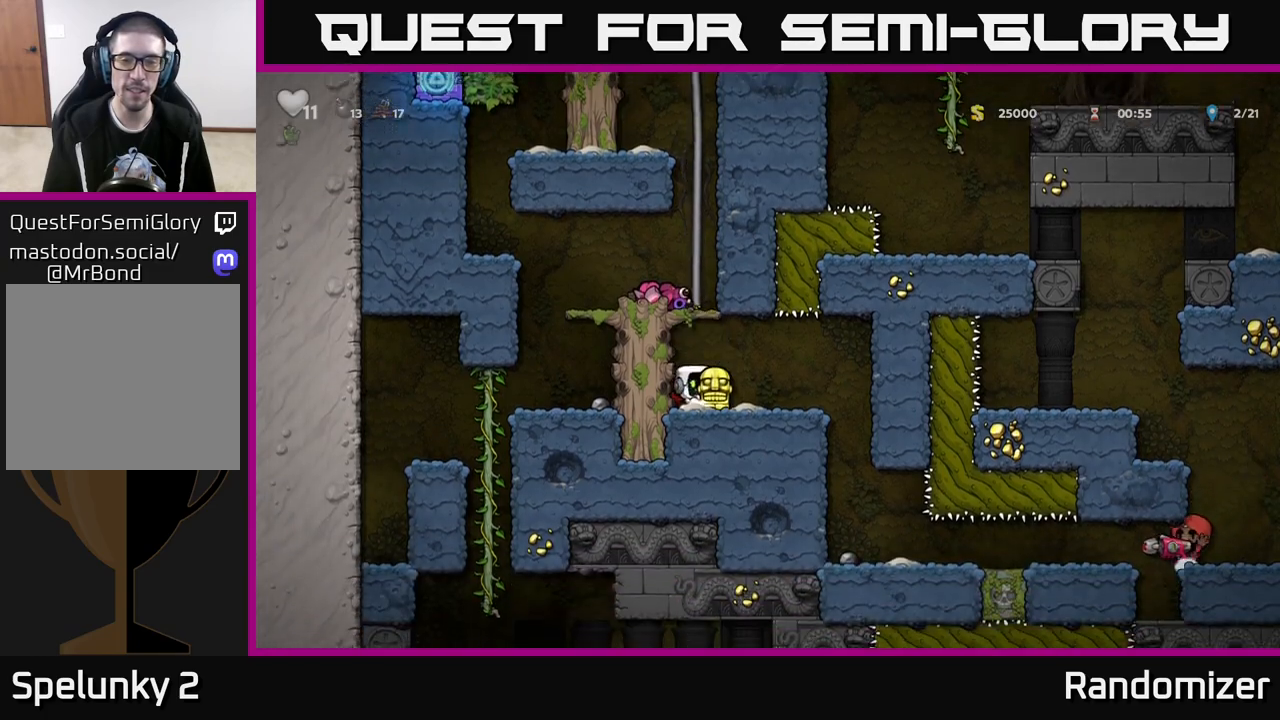
{"buttons": [], "left_stick": "center", "right_stick": "center", "events": [[350, "left_stick", "center"]]}
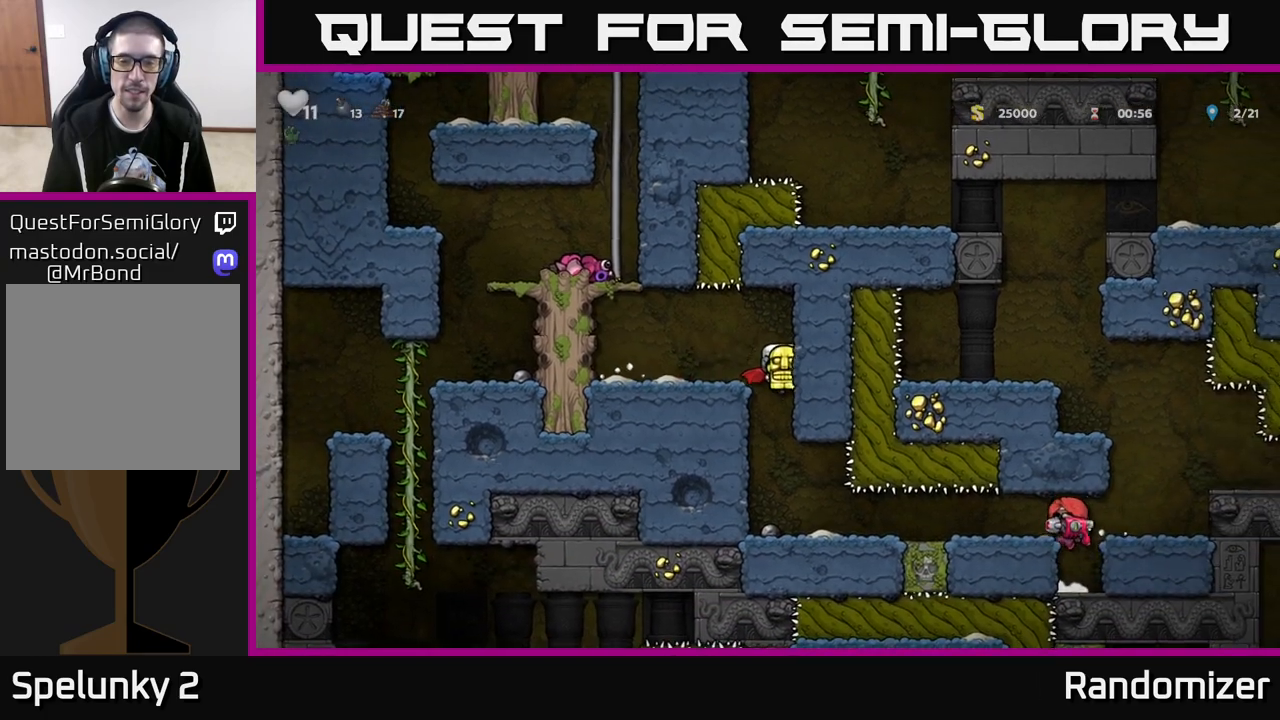
{"buttons": [], "left_stick": "center", "right_stick": "center", "events": []}
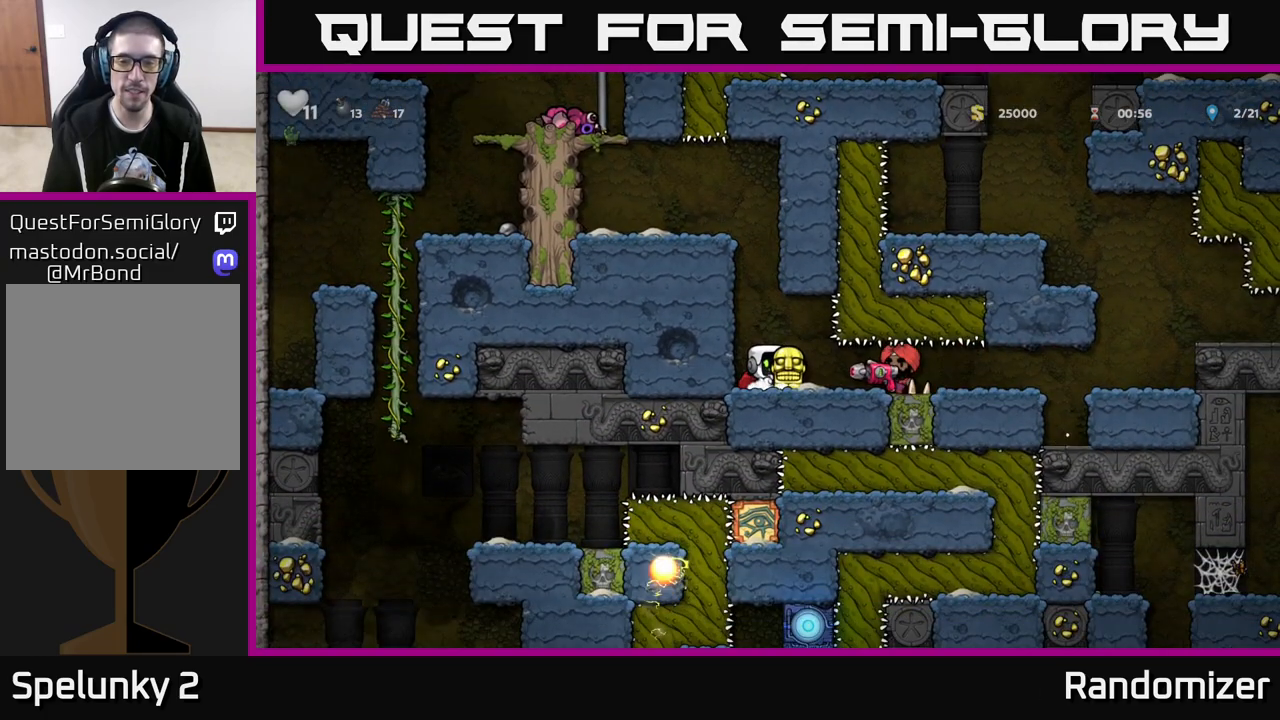
{"buttons": [], "left_stick": "center", "right_stick": "center", "events": []}
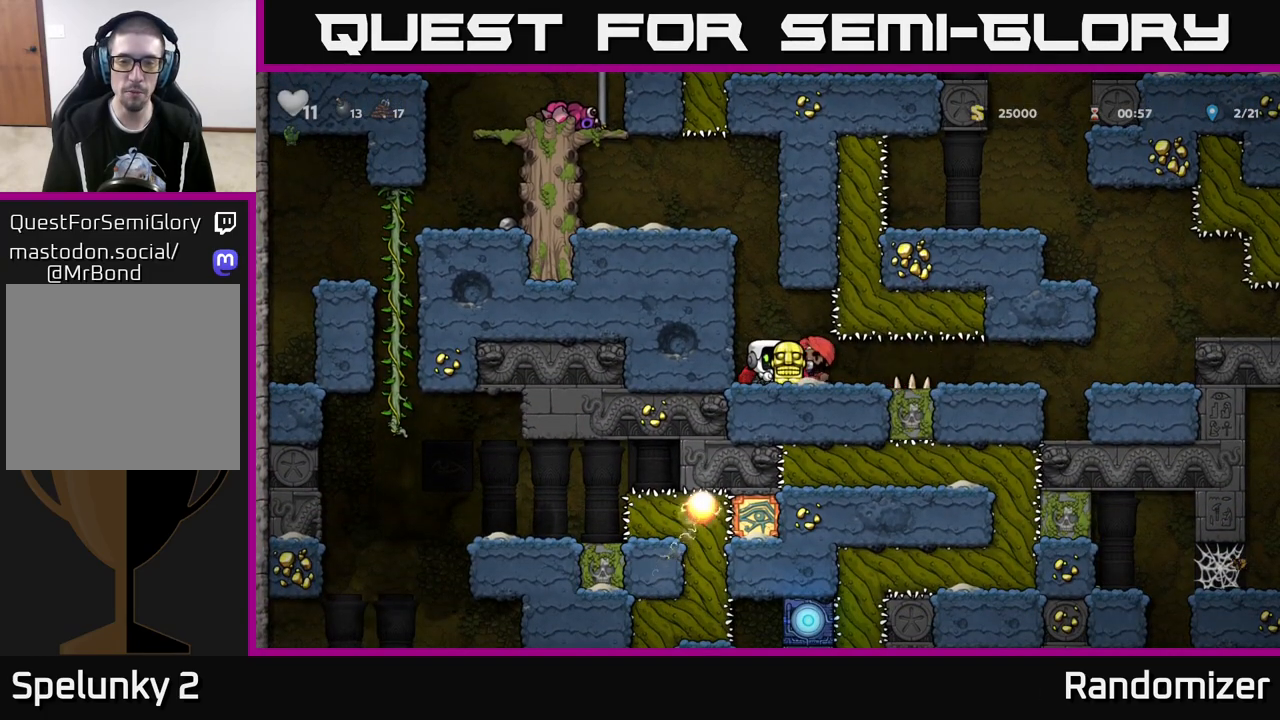
{"buttons": [], "left_stick": "right", "right_stick": "center", "events": [[467, "left_stick", "right"]]}
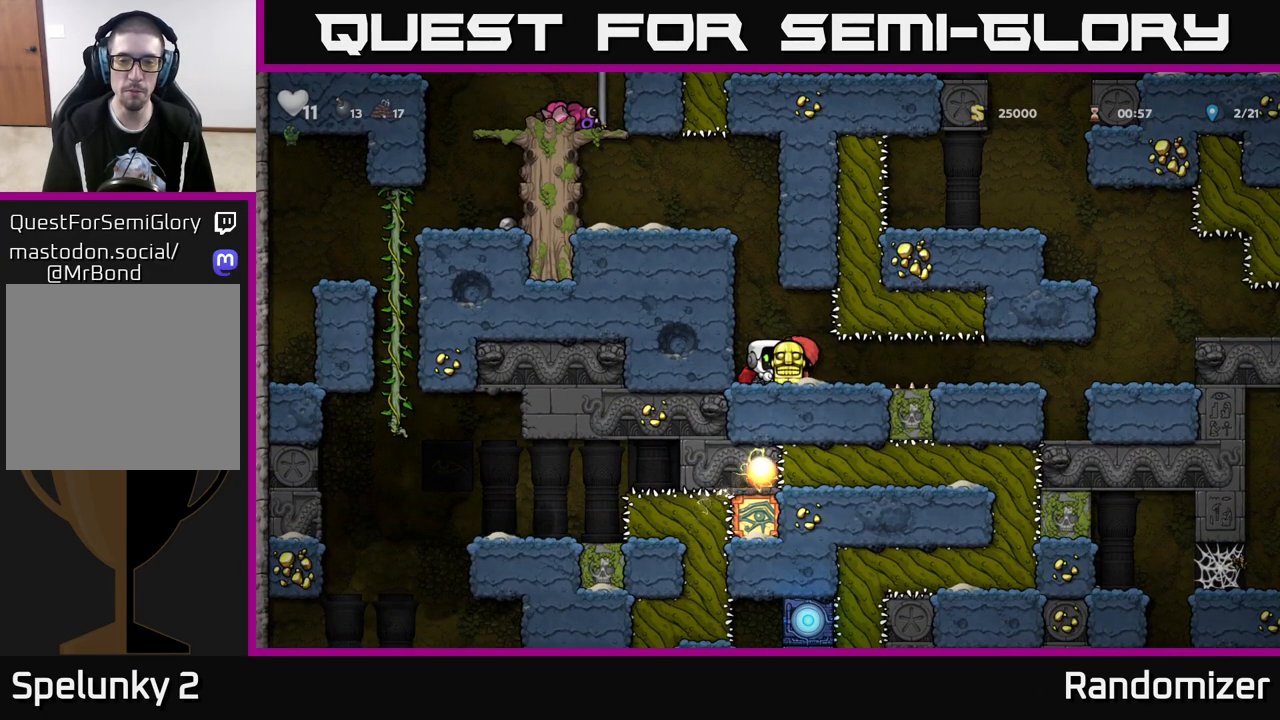
{"buttons": [], "left_stick": "right", "right_stick": "center", "events": []}
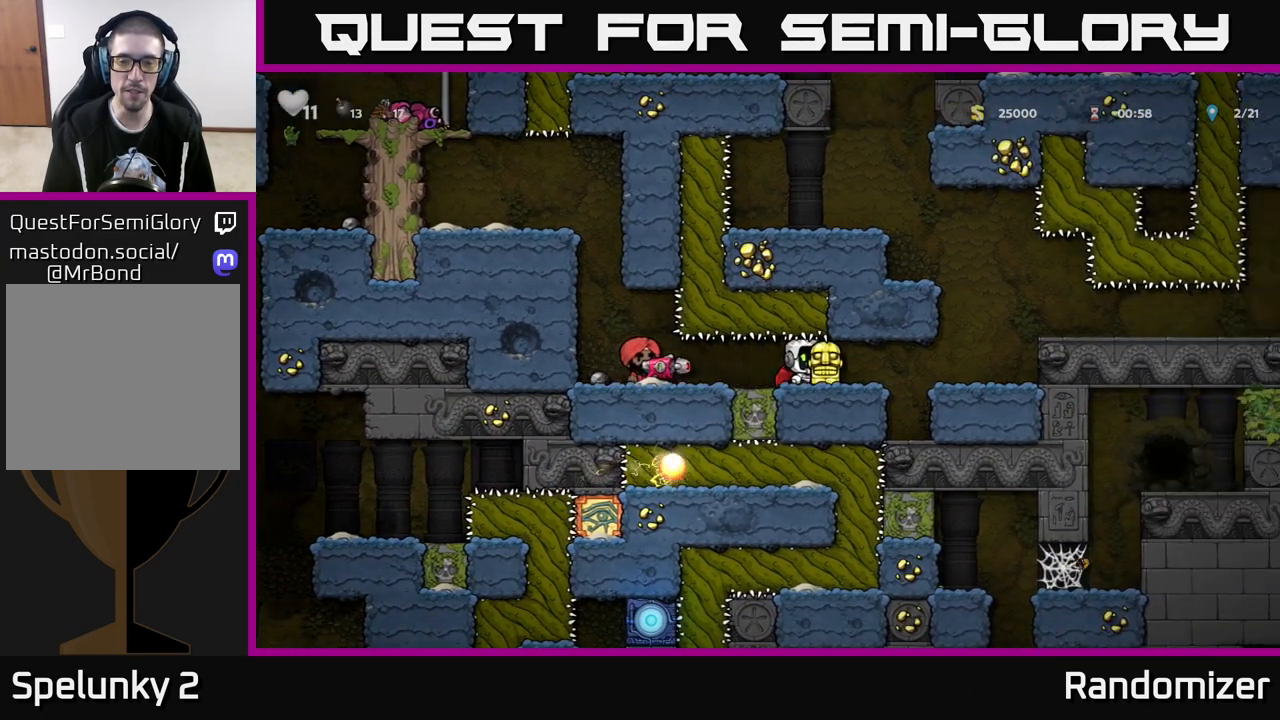
{"buttons": [], "left_stick": "right", "right_stick": "center", "events": []}
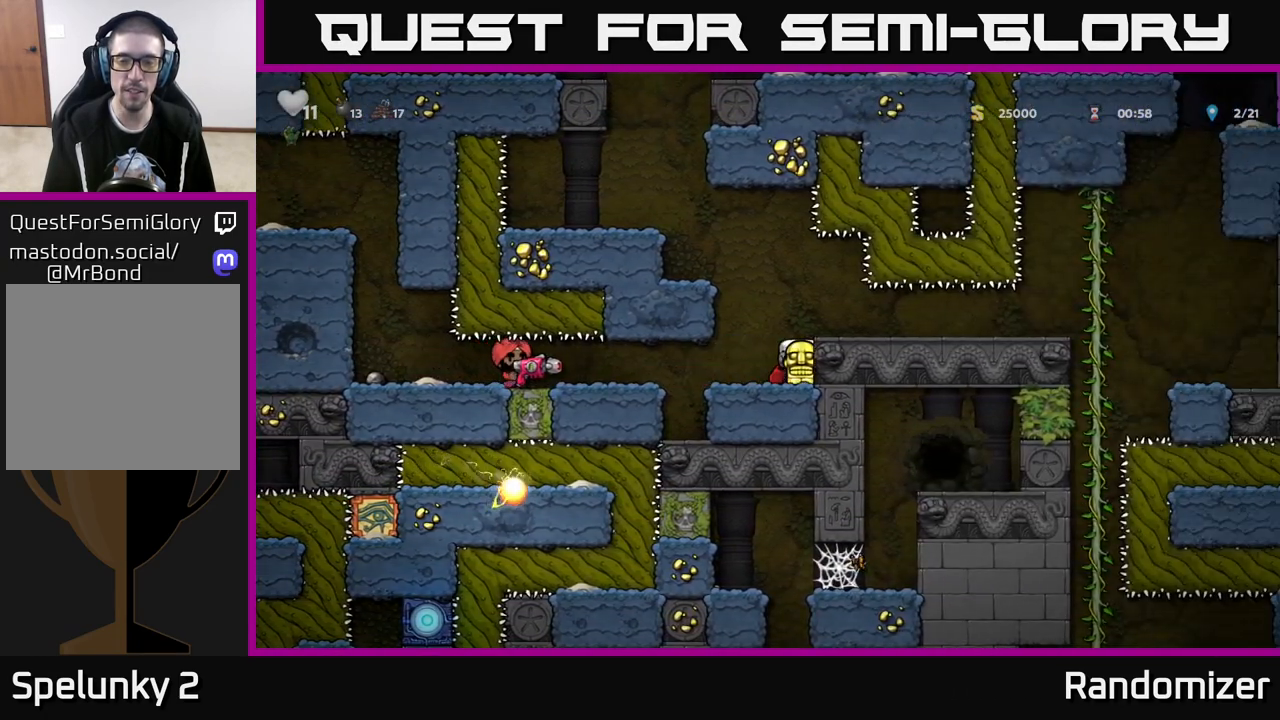
{"buttons": [], "left_stick": "right", "right_stick": "center", "events": [[17, "A", "down"], [100, "A", "up"]]}
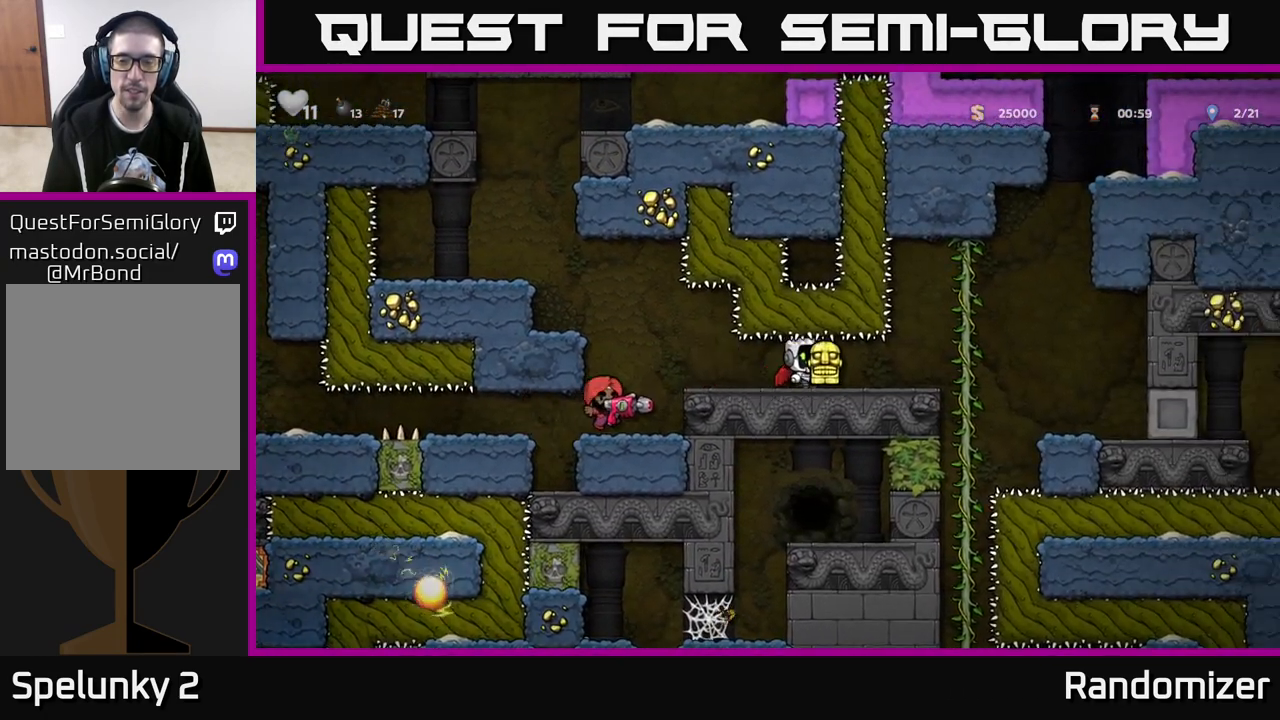
{"buttons": ["A"], "left_stick": "down", "right_stick": "center", "events": [[250, "left_stick", "up-right"], [400, "left_stick", "down"], [417, "A", "down"]]}
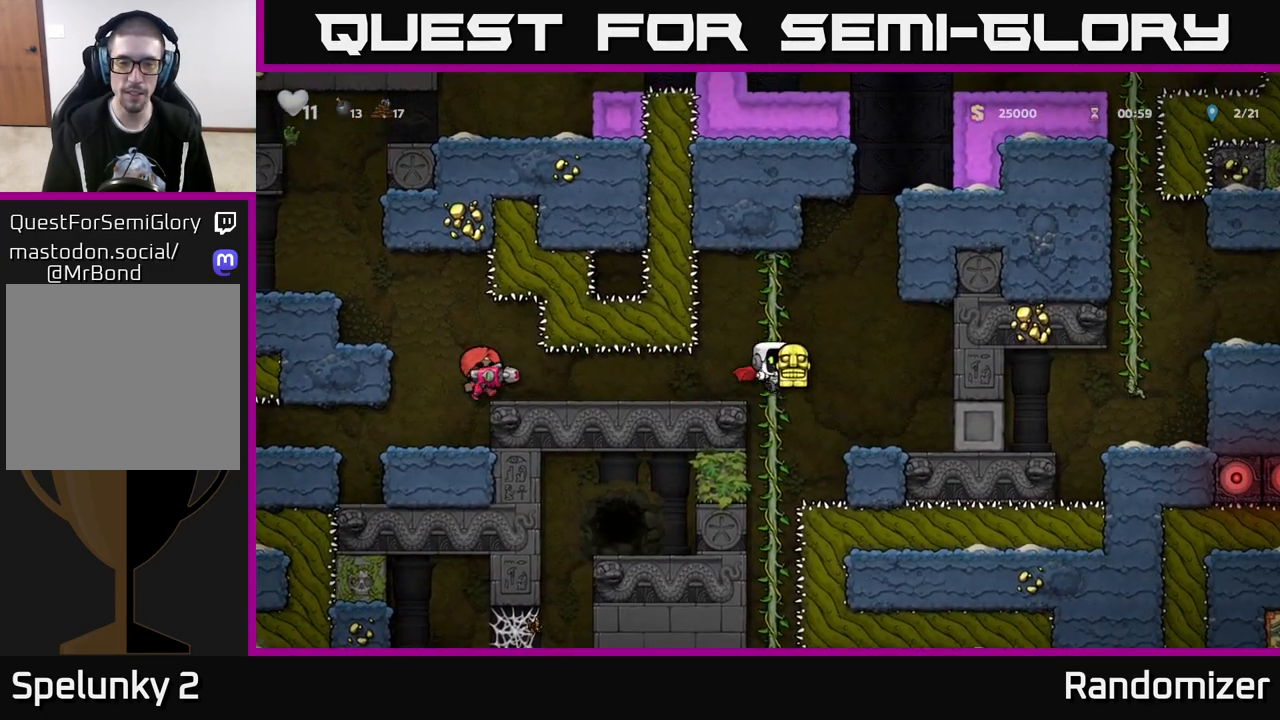
{"buttons": [], "left_stick": "down", "right_stick": "center", "events": [[17, "A", "up"], [33, "left_stick", "center"], [367, "left_stick", "up"], [467, "left_stick", "down"]]}
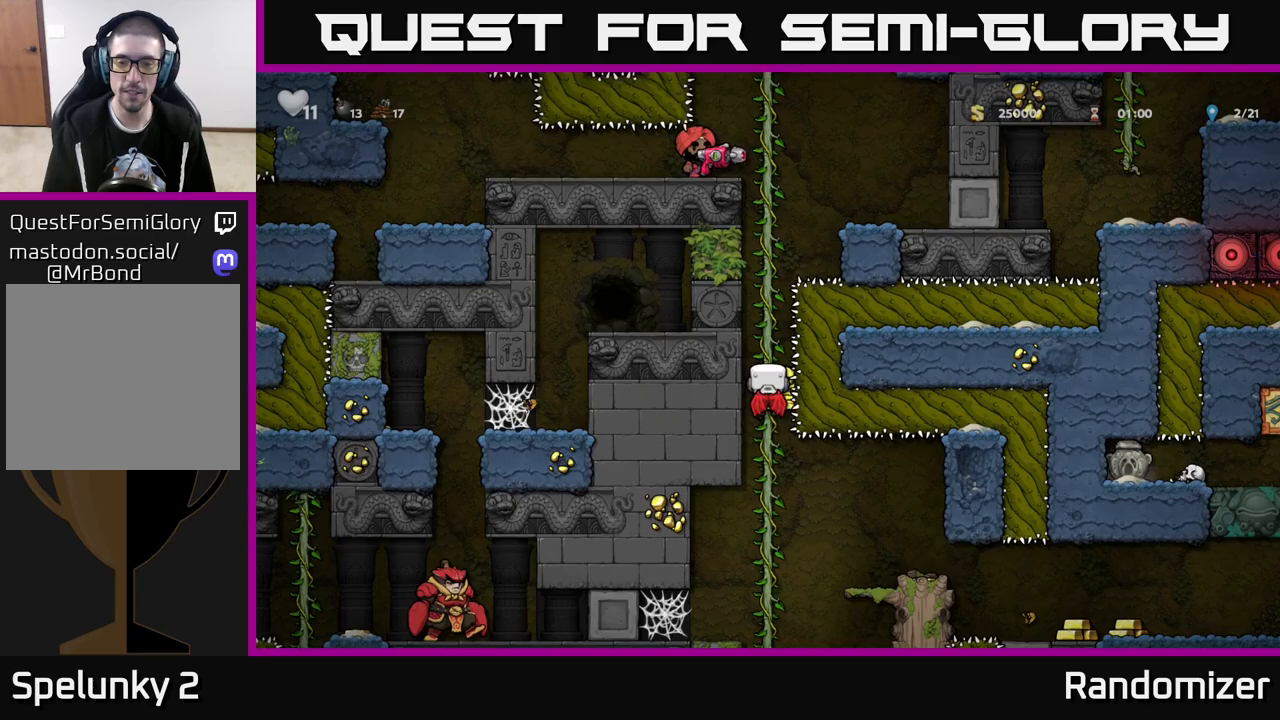
{"buttons": [], "left_stick": "center", "right_stick": "center", "events": [[83, "A", "down"], [150, "left_stick", "center"], [167, "A", "up"], [383, "left_stick", "up"], [500, "left_stick", "center"]]}
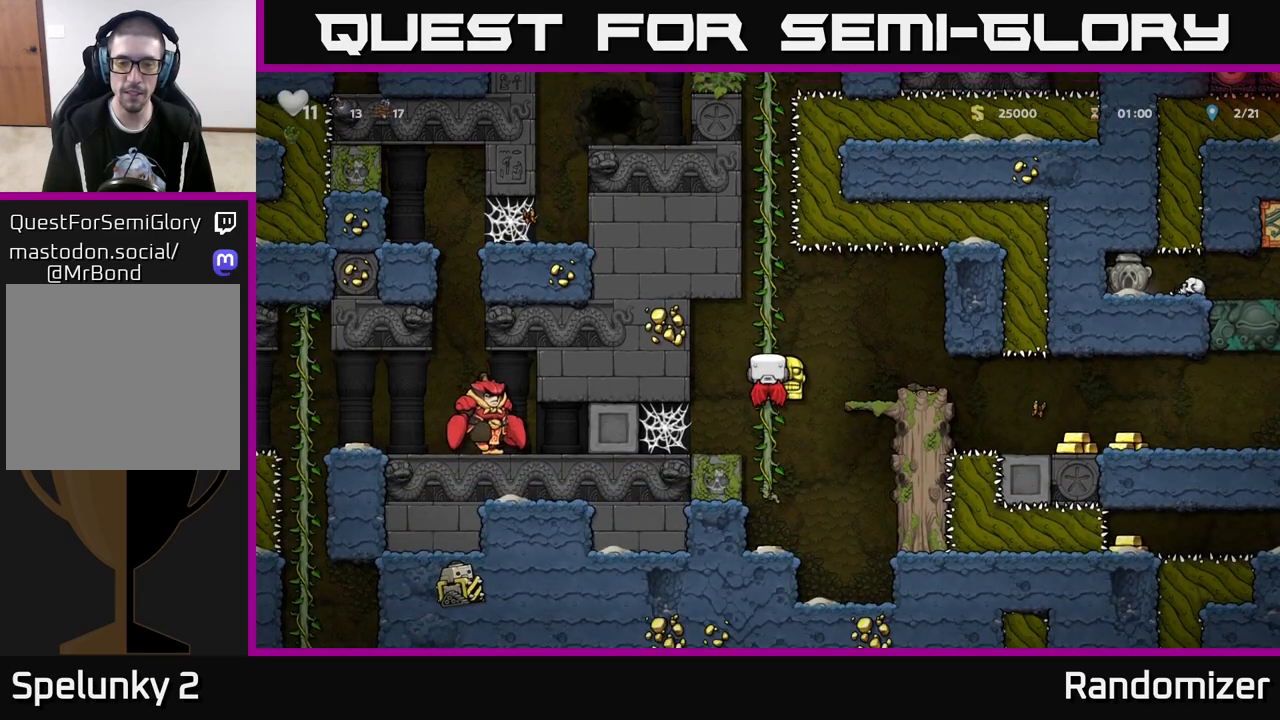
{"buttons": [], "left_stick": "right", "right_stick": "center", "events": [[267, "left_stick", "right"], [283, "A", "down"], [383, "A", "up"]]}
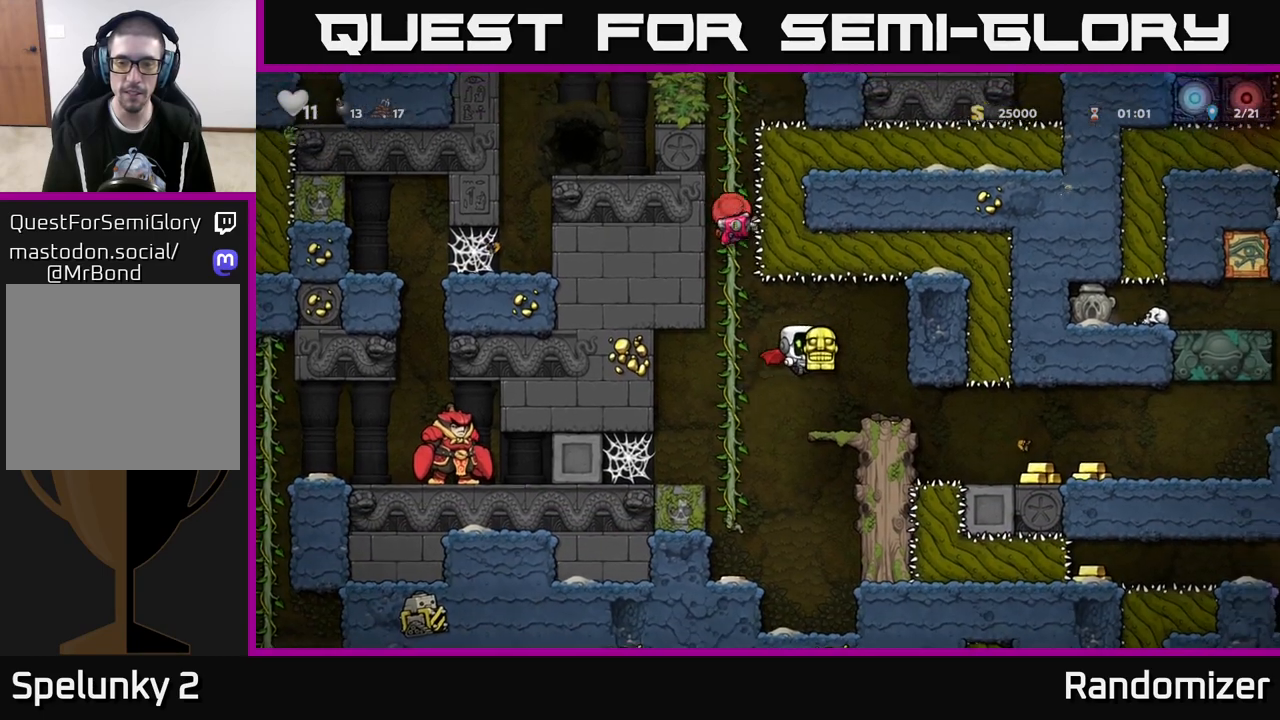
{"buttons": [], "left_stick": "right", "right_stick": "center", "events": [[50, "left_stick", "center"], [167, "left_stick", "right"]]}
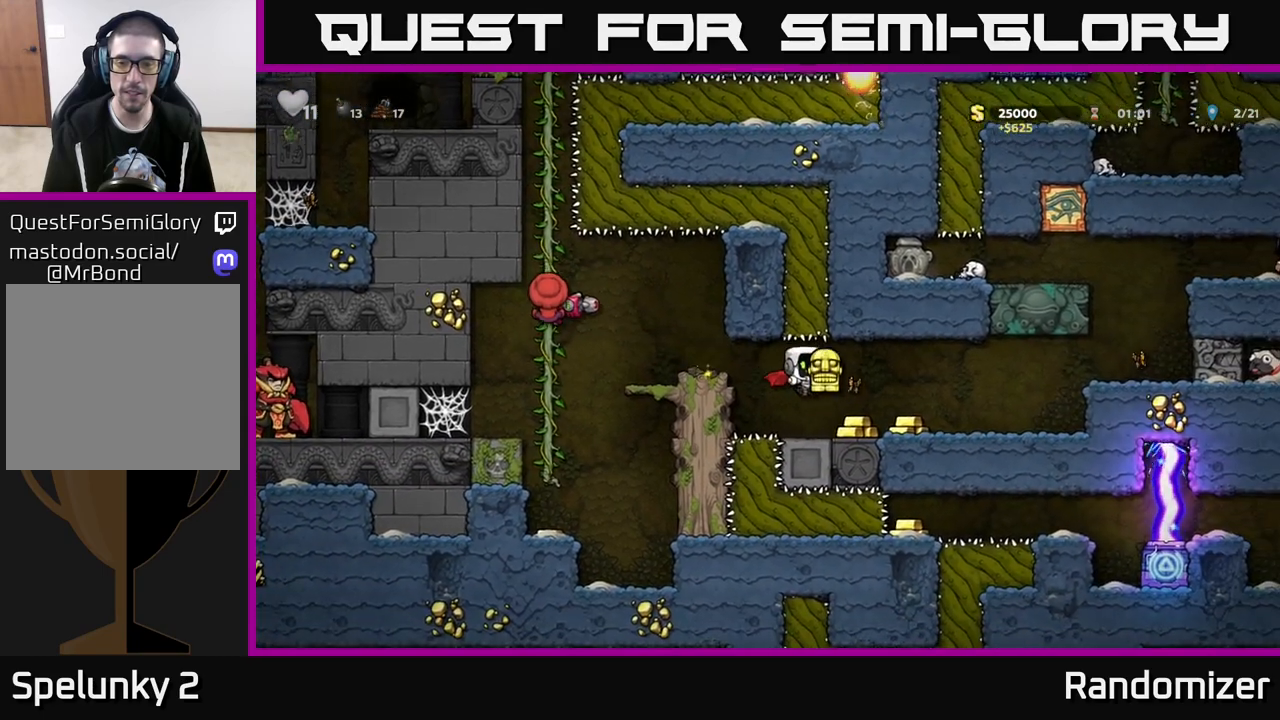
{"buttons": [], "left_stick": "center", "right_stick": "center", "events": [[400, "left_stick", "center"]]}
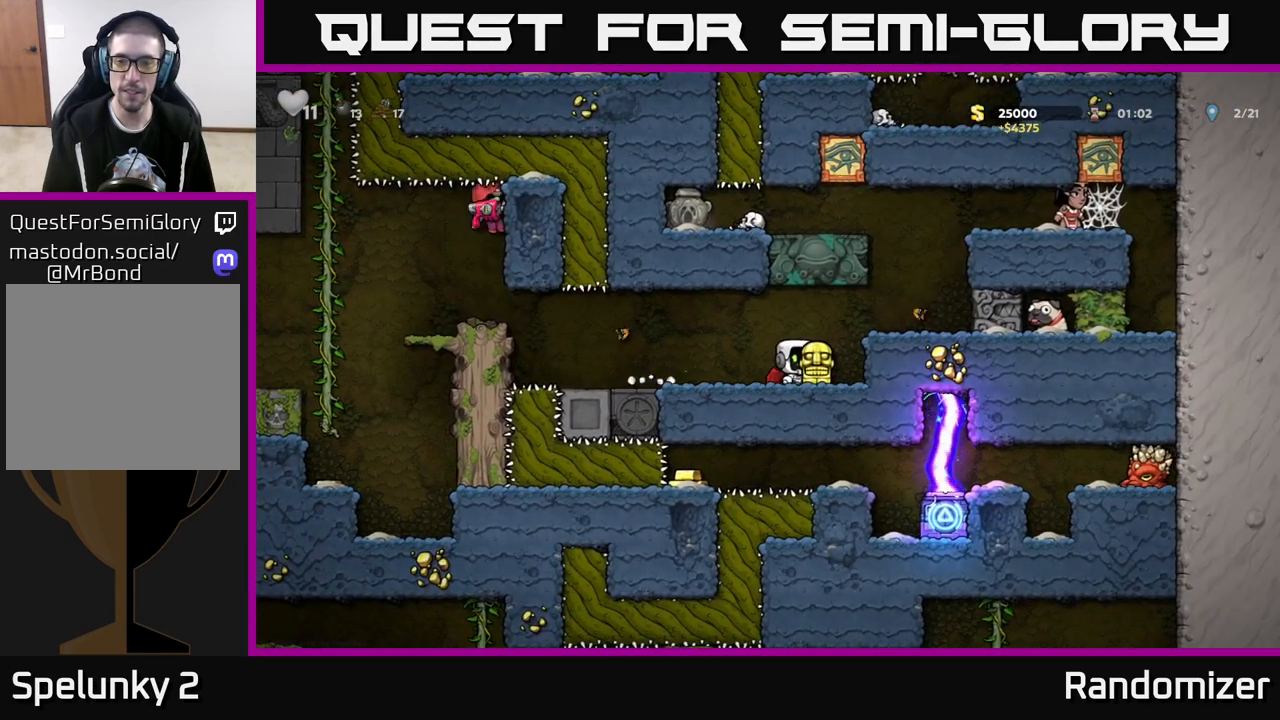
{"buttons": [], "left_stick": "center", "right_stick": "center", "events": []}
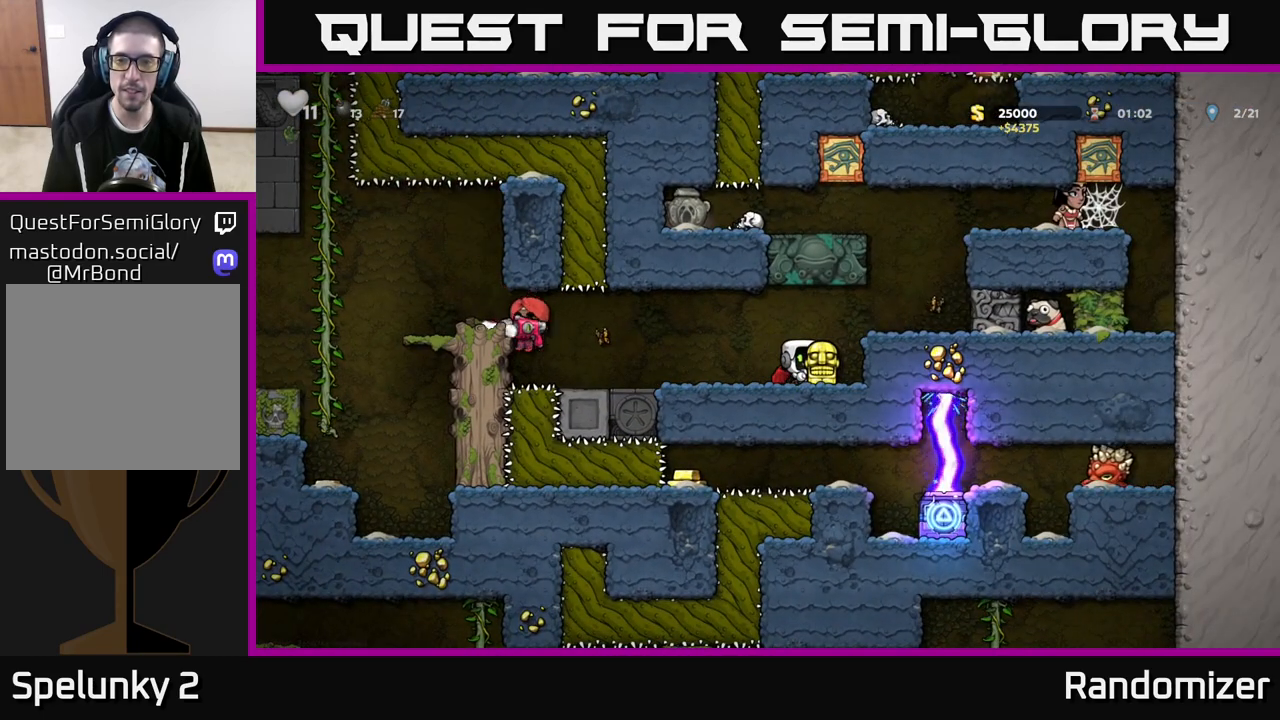
{"buttons": [], "left_stick": "center", "right_stick": "center", "events": []}
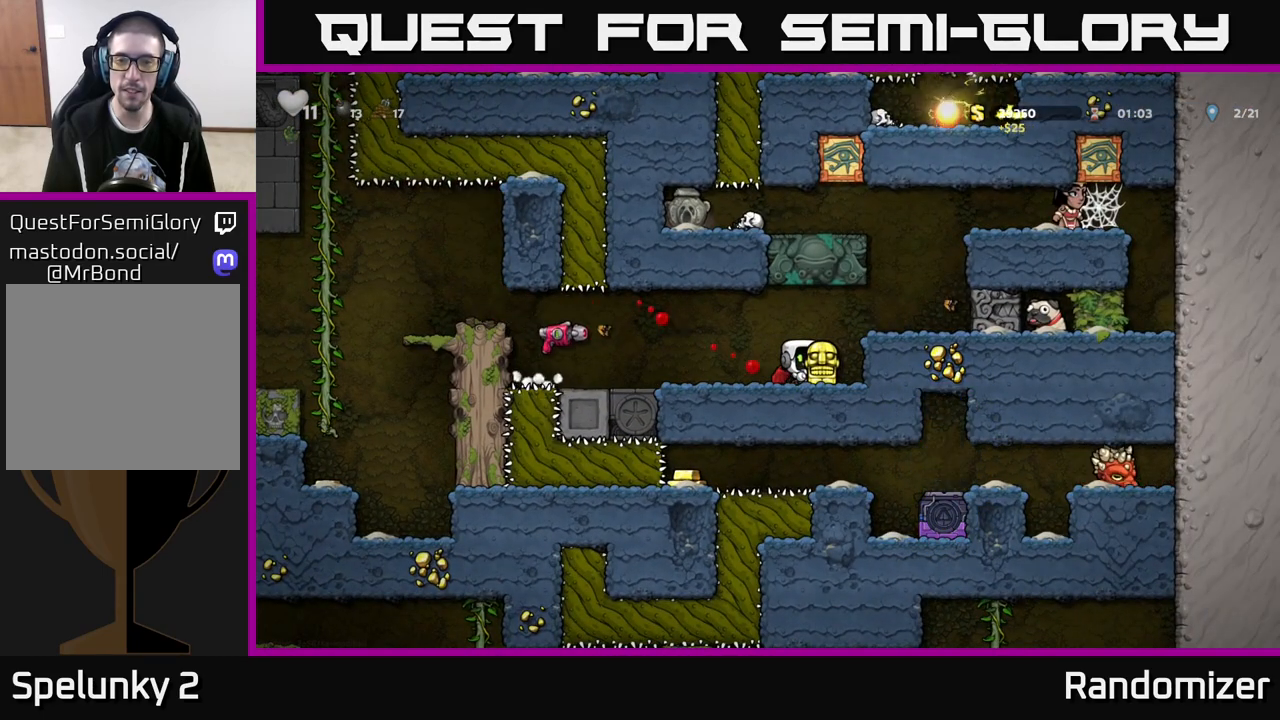
{"buttons": [], "left_stick": "center", "right_stick": "center", "events": []}
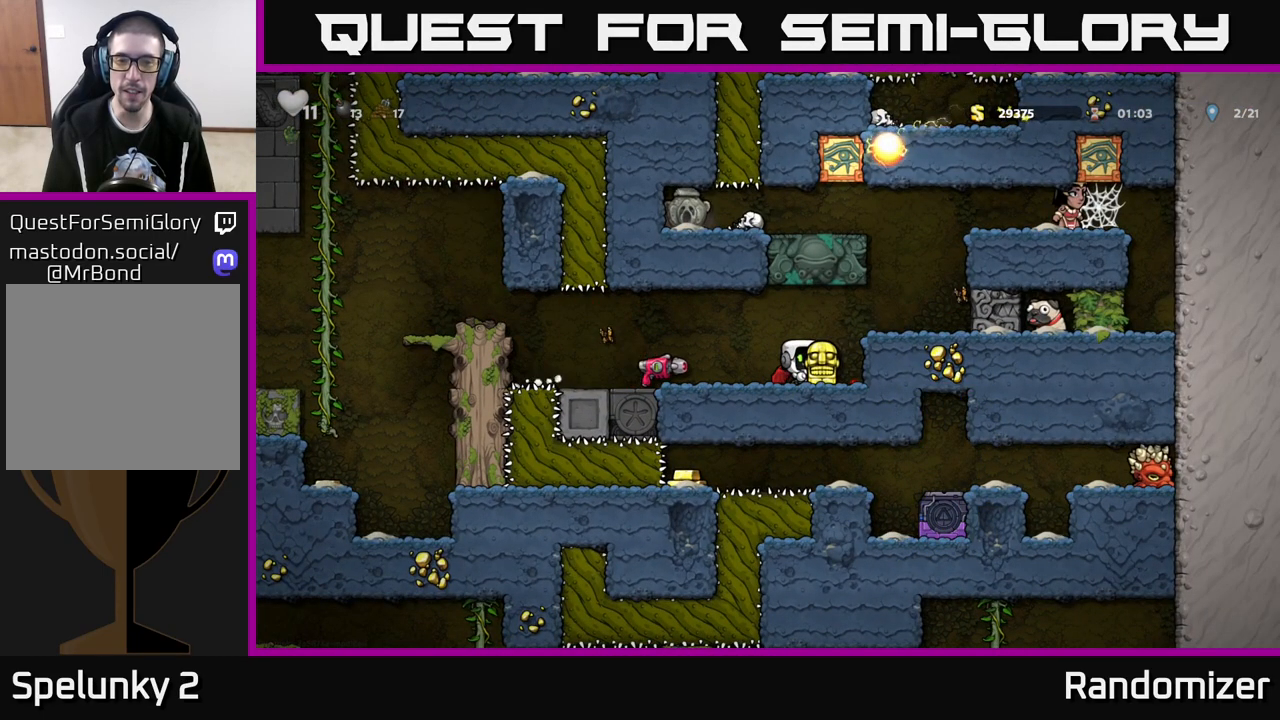
{"buttons": [], "left_stick": "left", "right_stick": "center", "events": [[183, "left_stick", "left"]]}
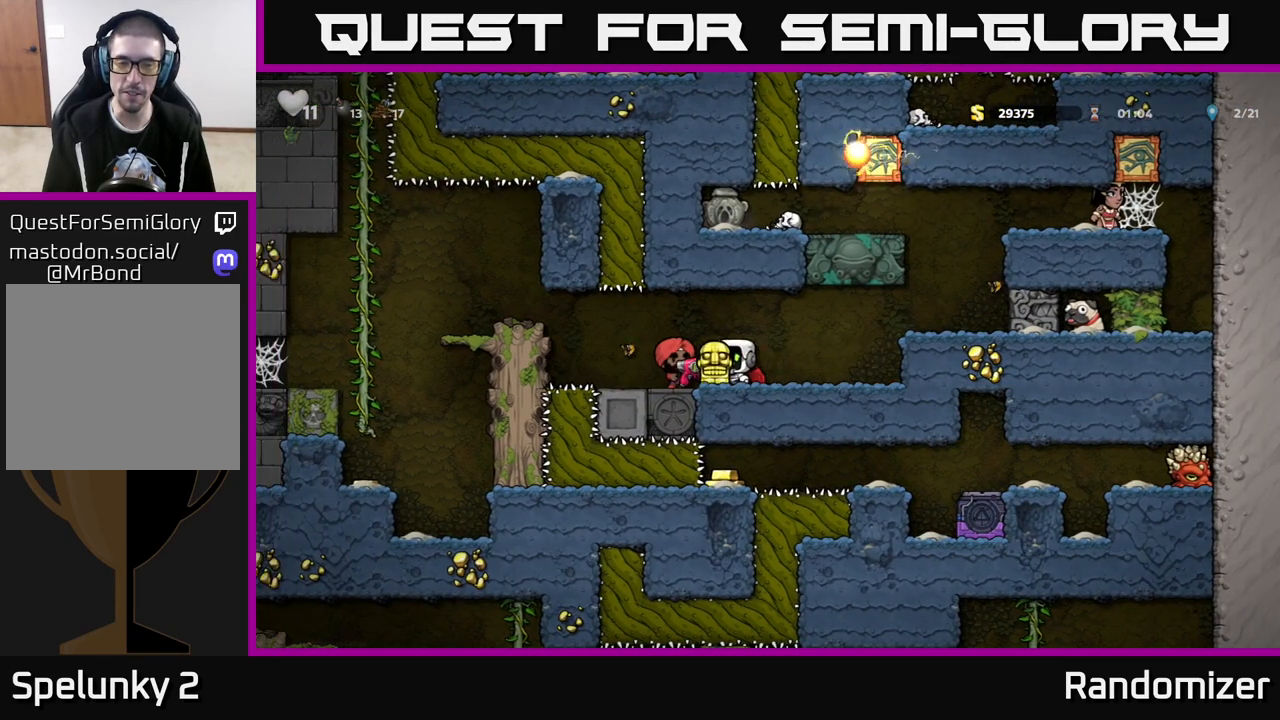
{"buttons": [], "left_stick": "left", "right_stick": "center", "events": [[200, "A", "down"], [333, "A", "up"]]}
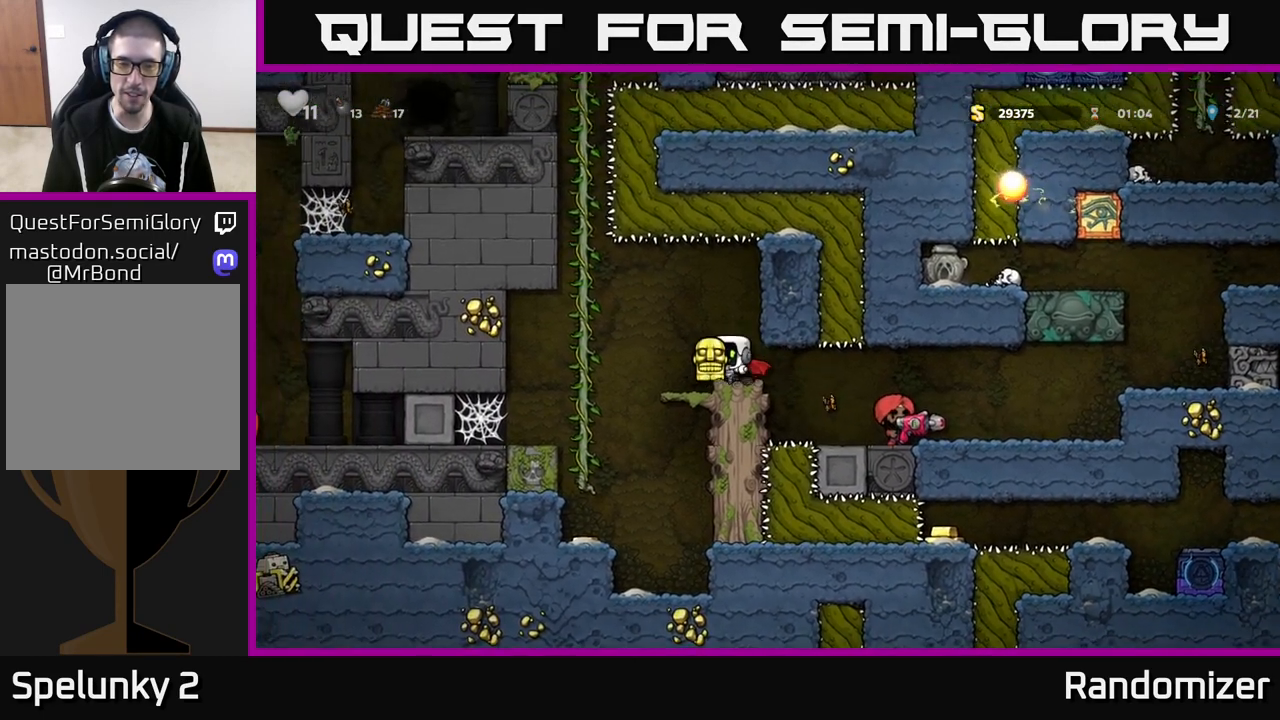
{"buttons": [], "left_stick": "center", "right_stick": "center", "events": [[33, "left_stick", "center"], [183, "left_stick", "left"], [317, "left_stick", "center"]]}
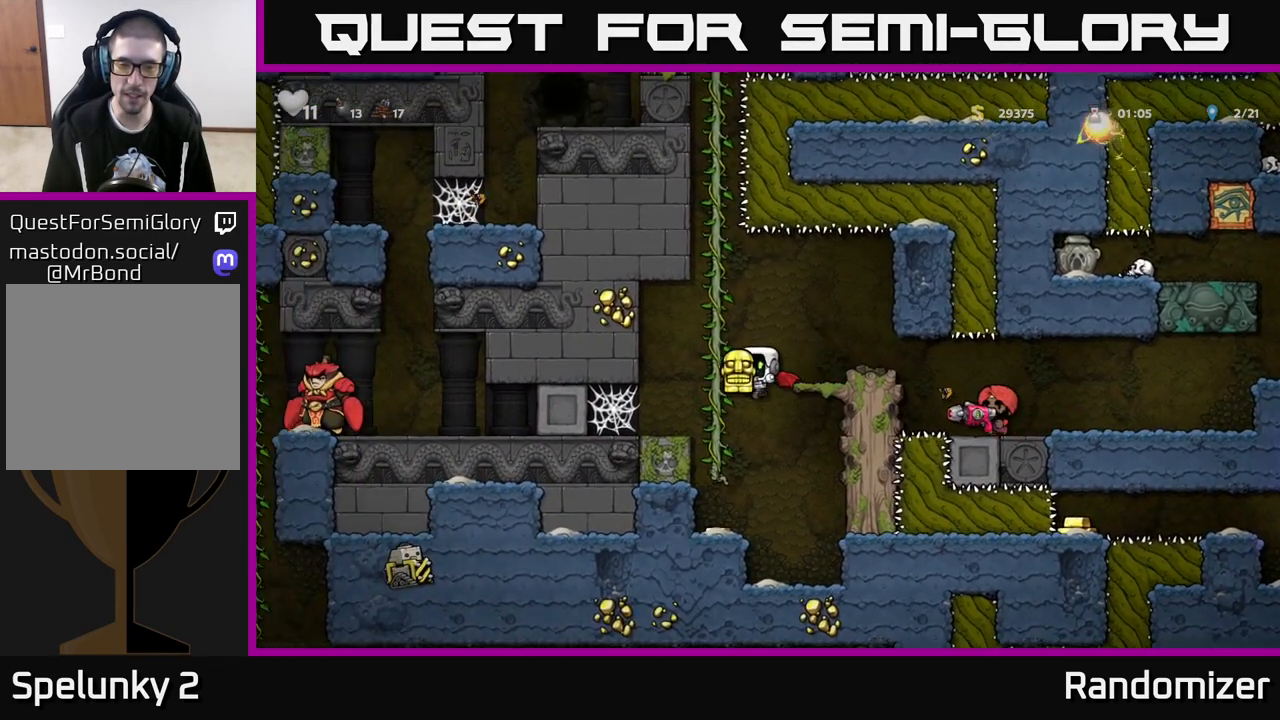
{"buttons": [], "left_stick": "center", "right_stick": "center", "events": []}
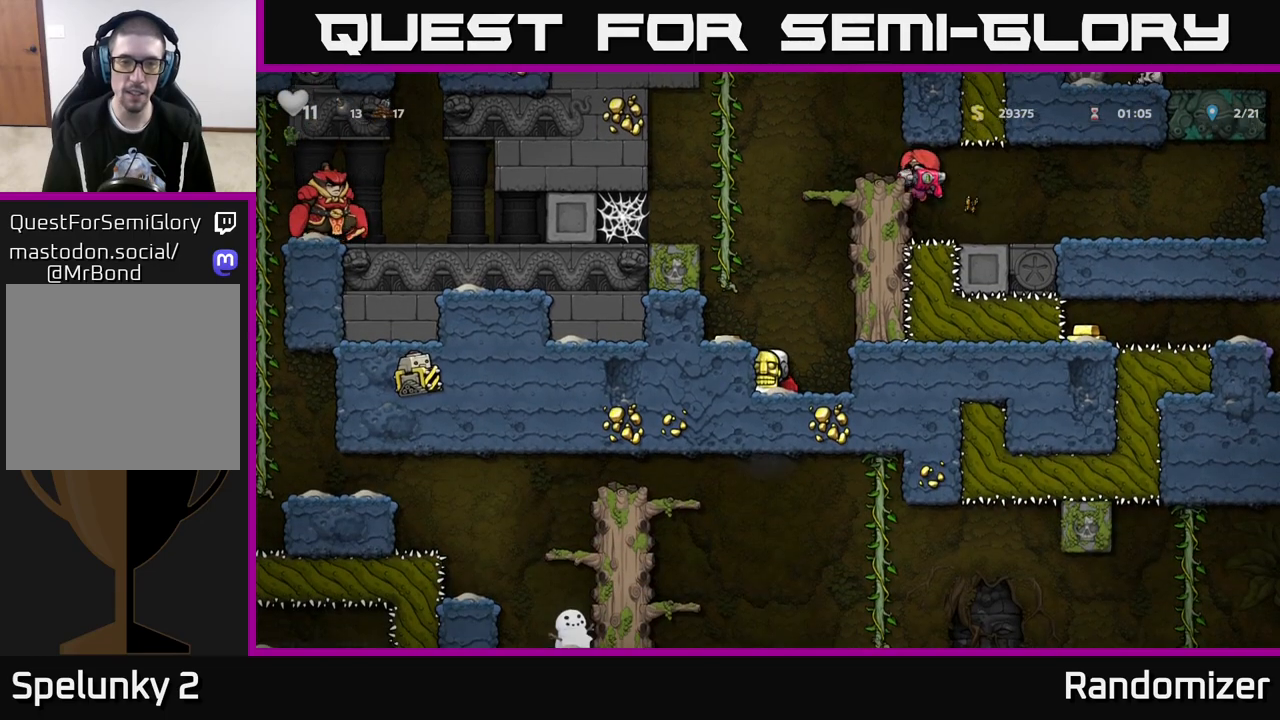
{"buttons": [], "left_stick": "center", "right_stick": "center", "events": []}
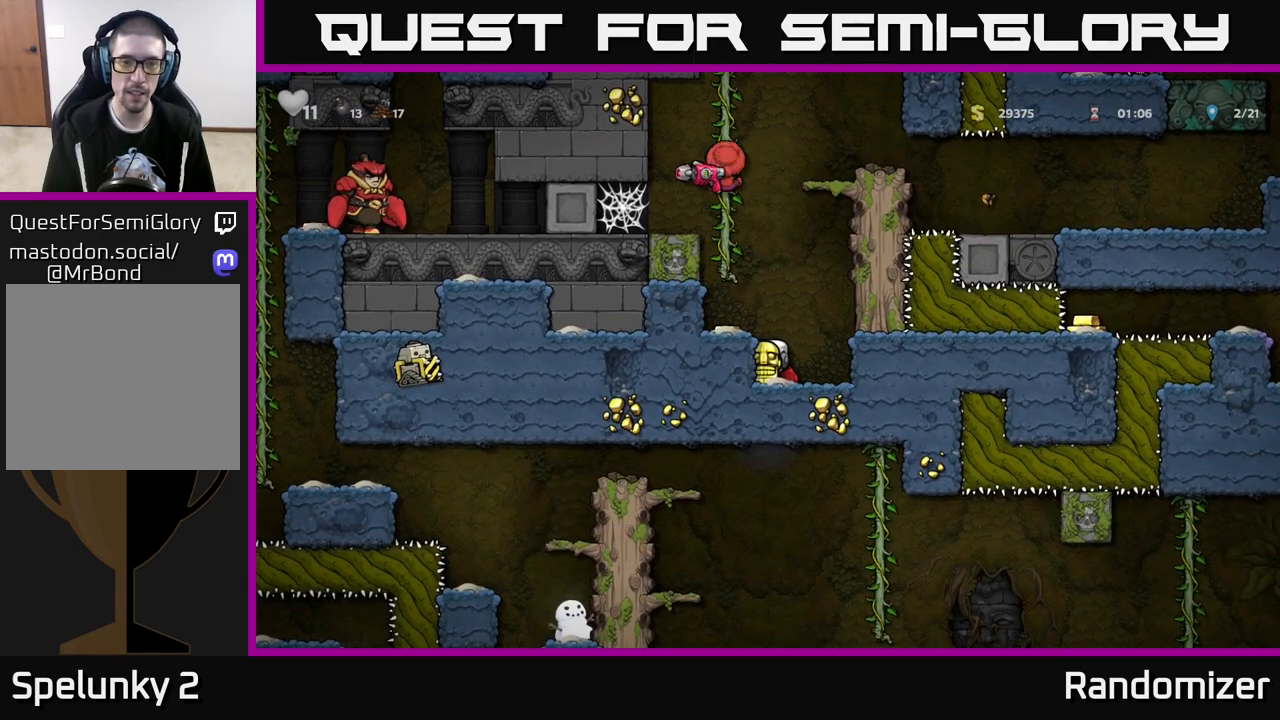
{"buttons": ["A"], "left_stick": "up", "right_stick": "center", "events": [[133, "A", "down"], [283, "A", "up"], [383, "A", "down"], [483, "left_stick", "up"]]}
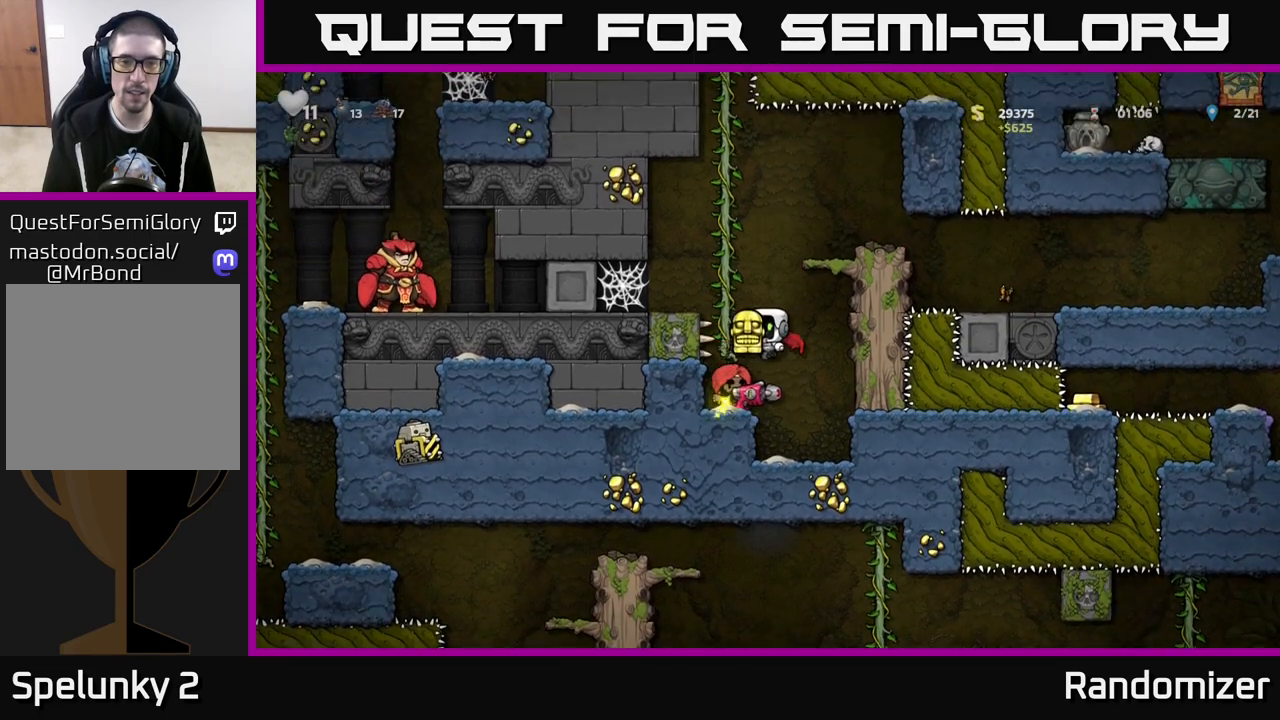
{"buttons": [], "left_stick": "center", "right_stick": "center", "events": [[133, "left_stick", "up-left"], [167, "A", "up"], [333, "left_stick", "up"], [483, "left_stick", "center"]]}
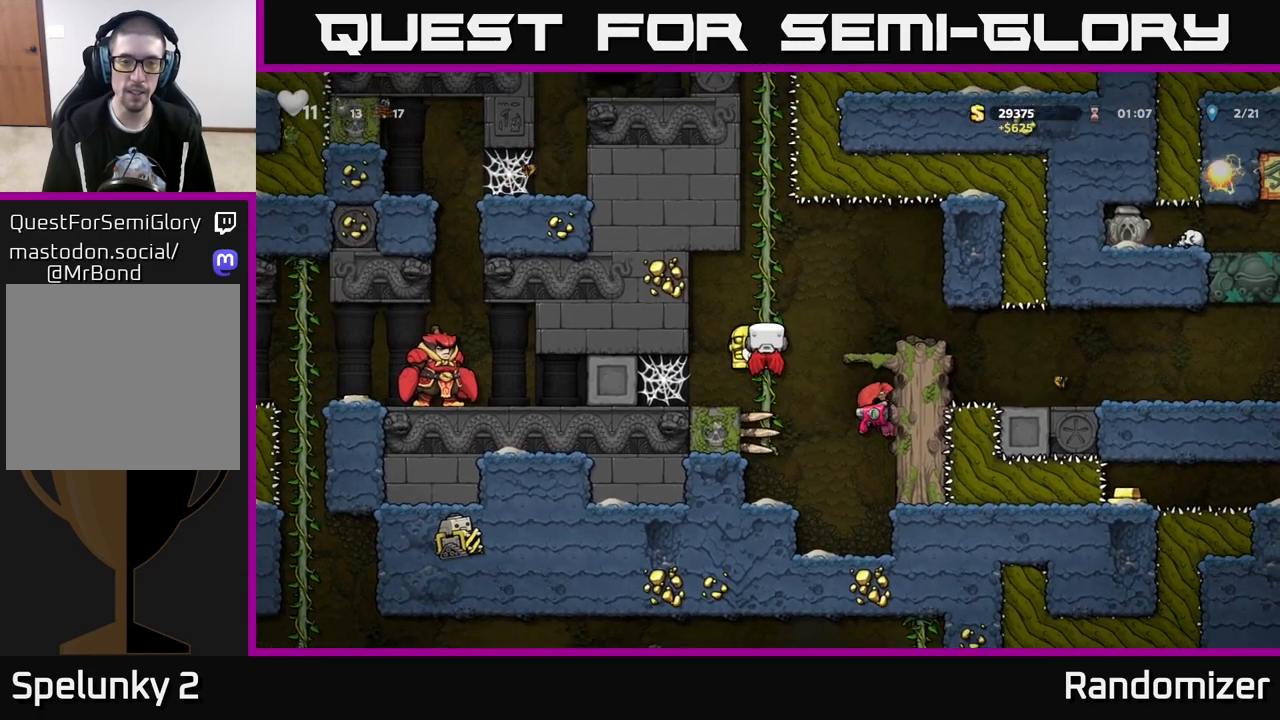
{"buttons": [], "left_stick": "left", "right_stick": "center", "events": [[133, "A", "down"], [200, "A", "up"], [383, "left_stick", "left"]]}
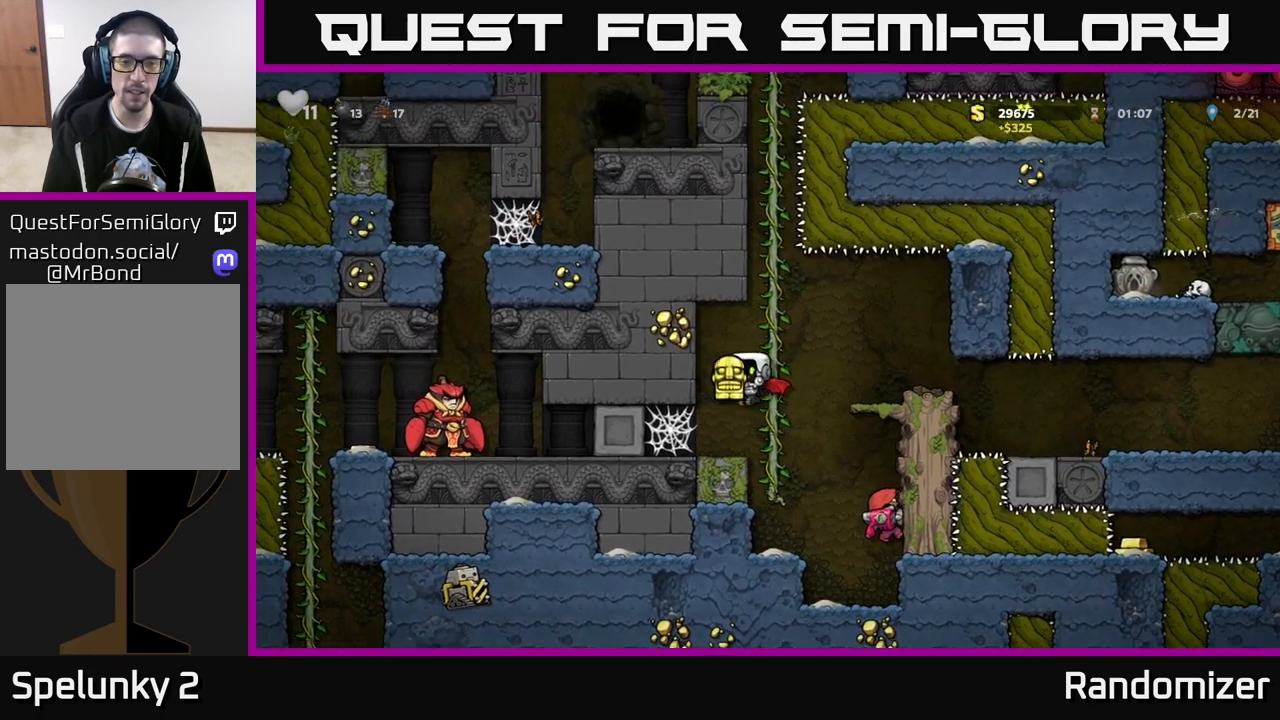
{"buttons": [], "left_stick": "left", "right_stick": "center", "events": []}